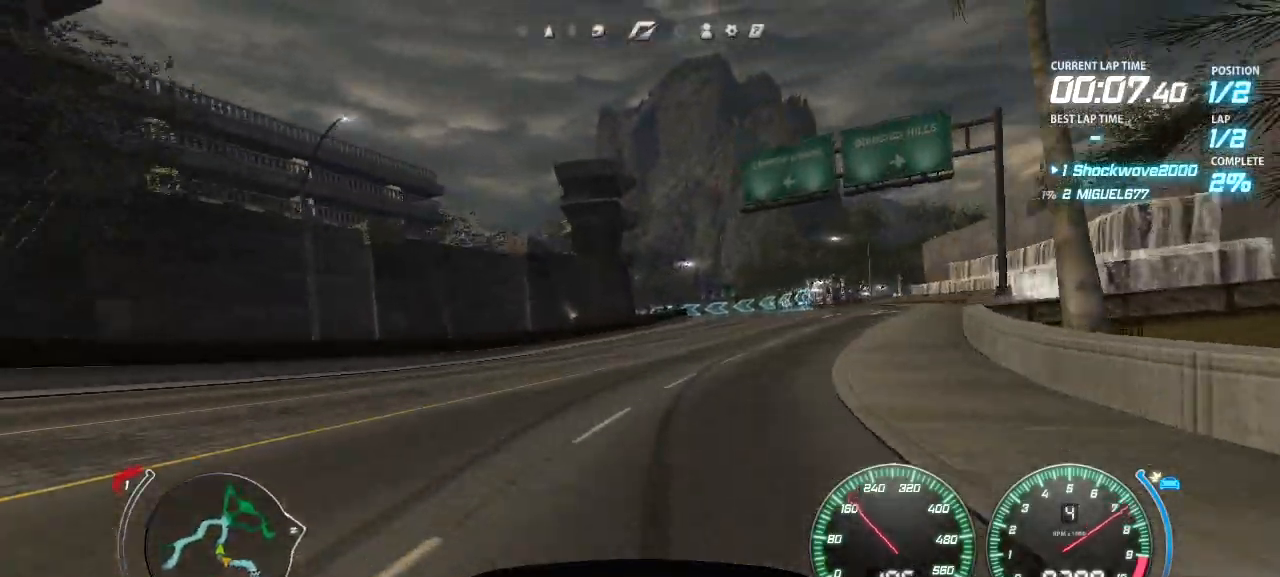
Gameplay with a controller (PlayStation layout); each line is a JSON object with the inputs held at the frame after it. "events" lists button and stick changes between this image and that frame as [ms after this image, input, new state], when the widget could be followed in between. Not read: L2 L3 R2 R3 left_stick right_stick.
{"buttons": ["CROSS"], "events": [[100, "CROSS", "down"], [440, "DPAD_RIGHT", "up"]]}
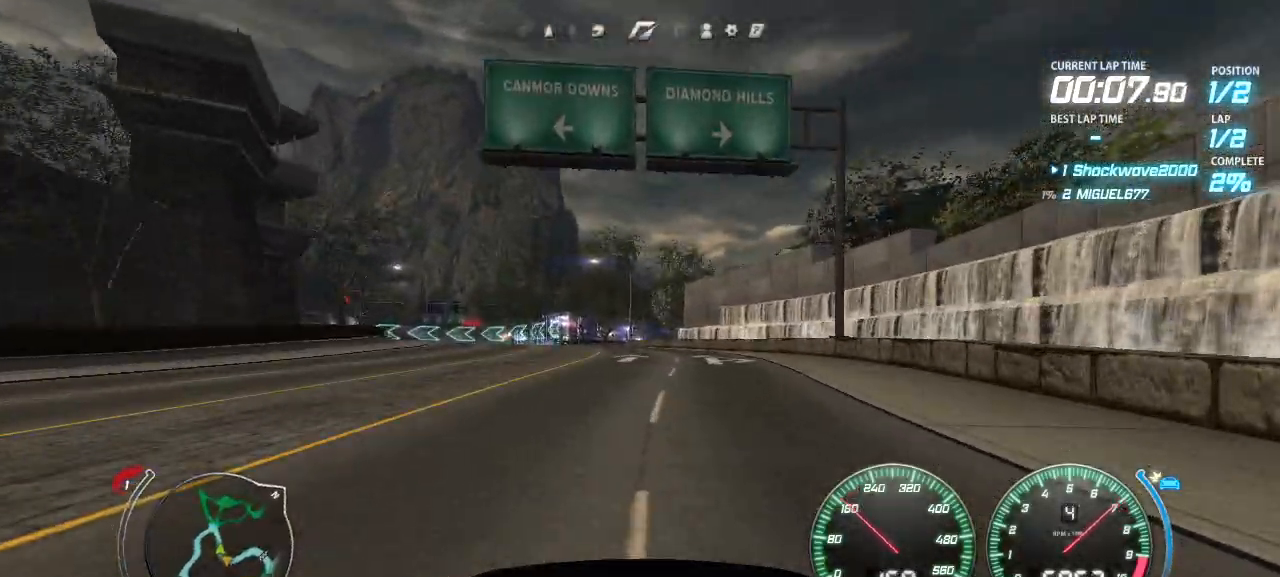
{"buttons": ["CROSS", "DPAD_LEFT"], "events": [[160, "DPAD_LEFT", "down"]]}
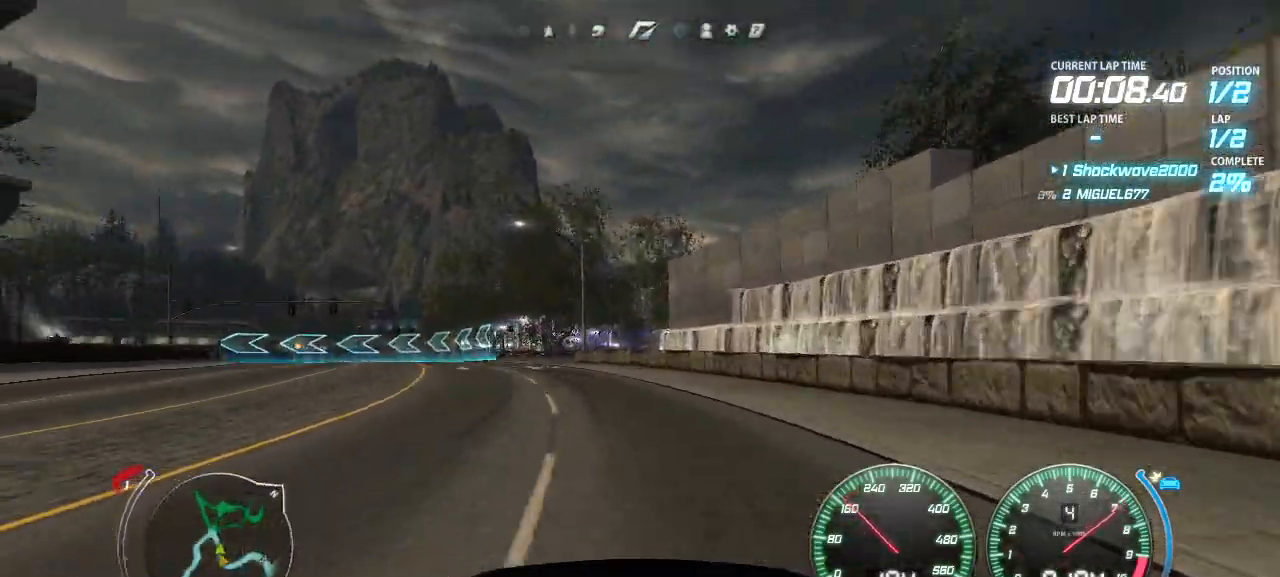
{"buttons": ["CROSS", "DPAD_LEFT"], "events": [[60, "DPAD_LEFT", "up"], [140, "DPAD_LEFT", "down"]]}
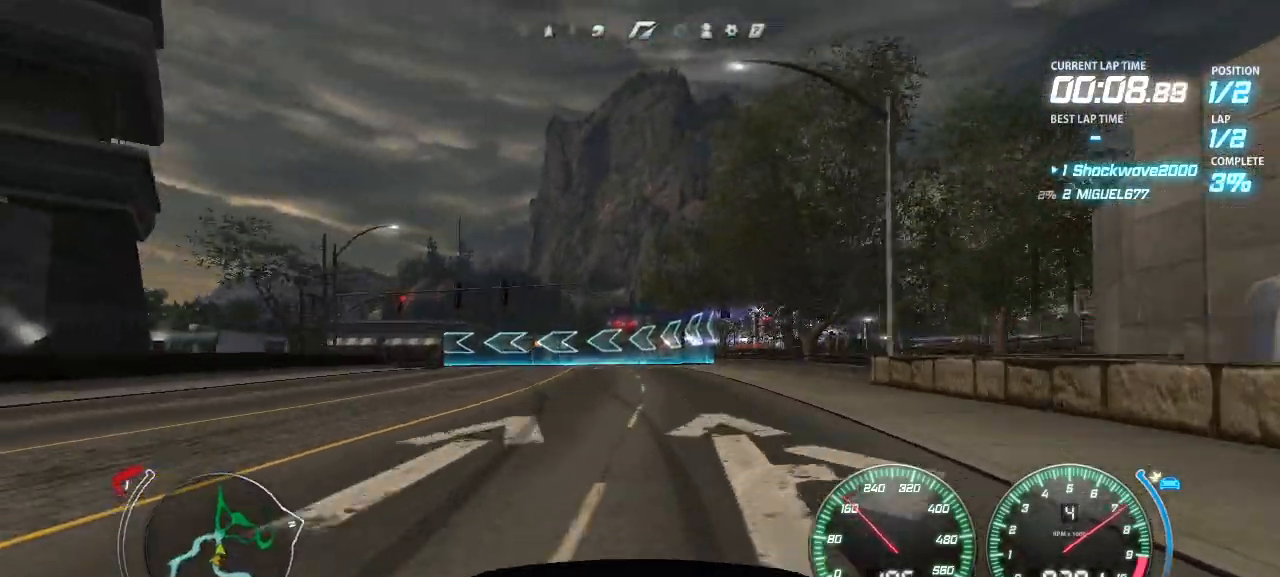
{"buttons": ["CROSS", "DPAD_LEFT"], "events": [[140, "DPAD_LEFT", "up"], [380, "DPAD_LEFT", "down"]]}
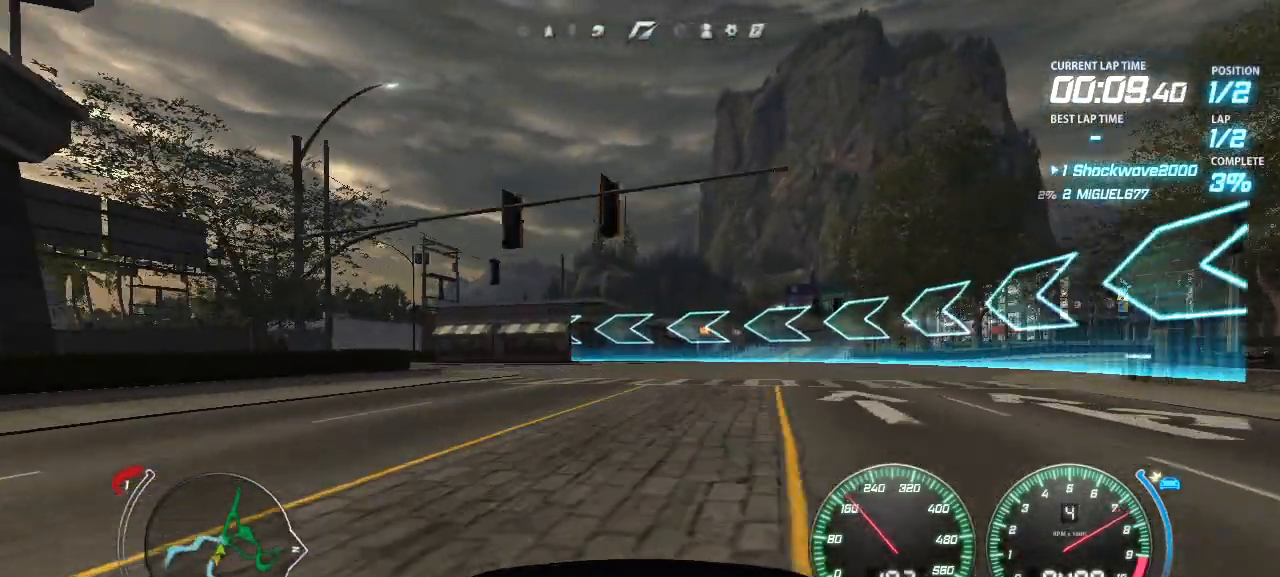
{"buttons": ["CROSS", "DPAD_LEFT"], "events": []}
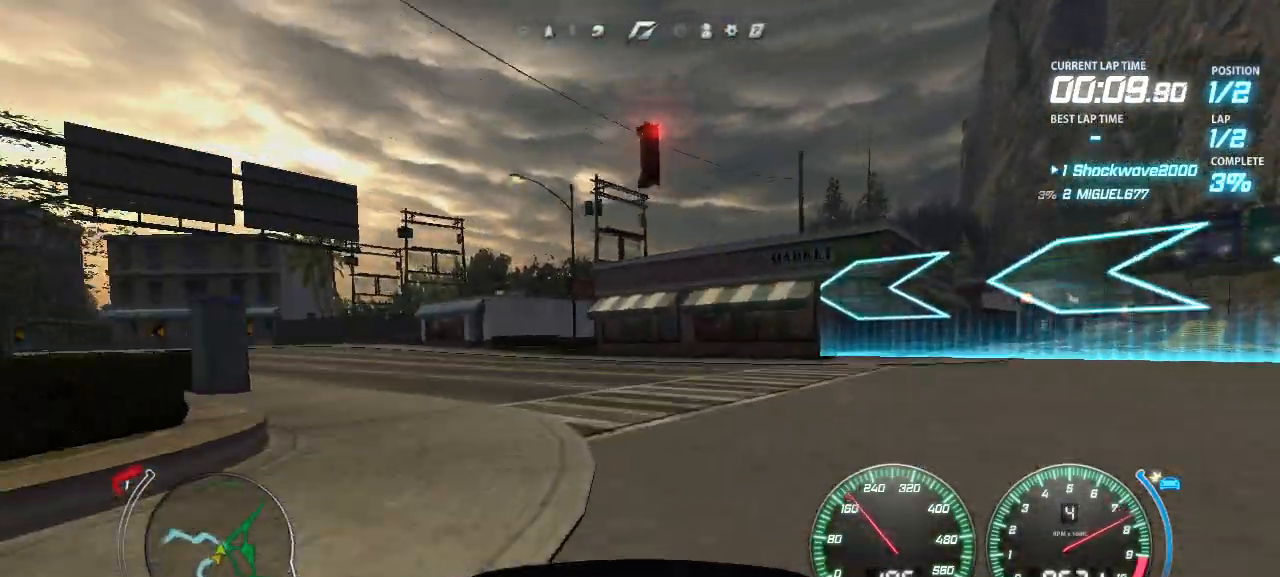
{"buttons": ["CROSS", "DPAD_LEFT"], "events": []}
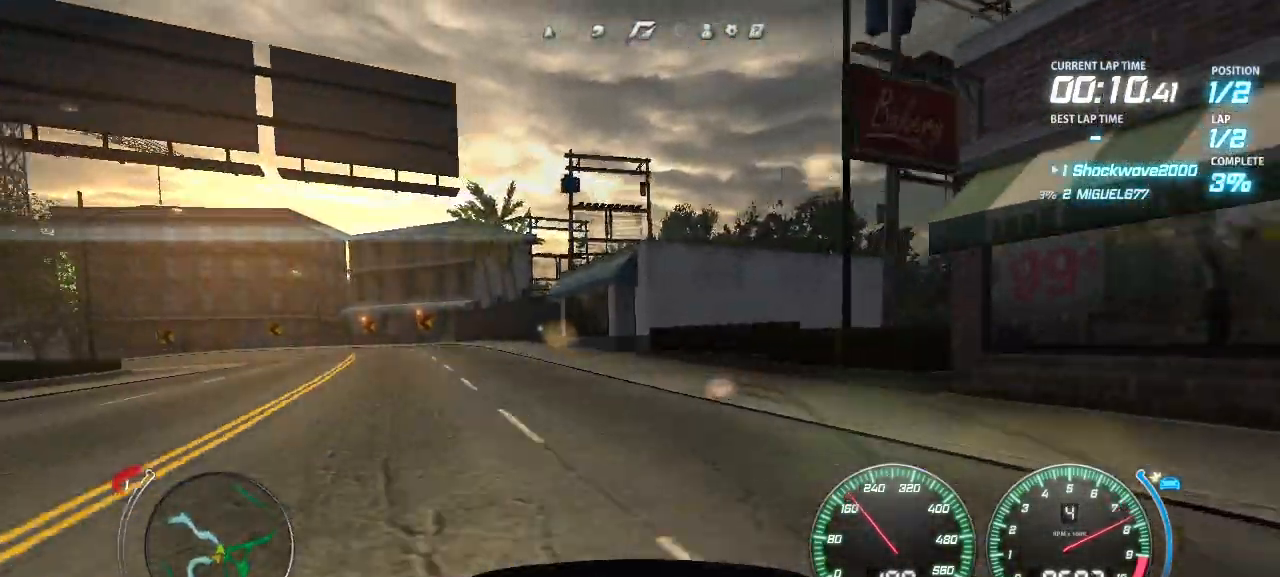
{"buttons": ["CROSS", "DPAD_LEFT"], "events": []}
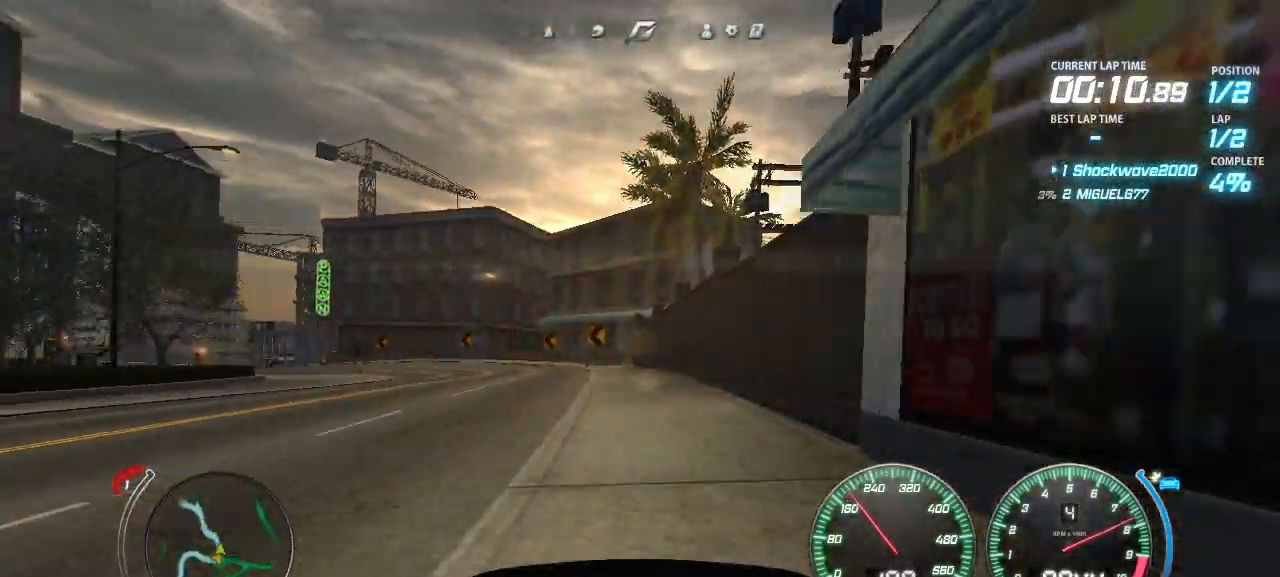
{"buttons": ["CROSS", "DPAD_LEFT"], "events": []}
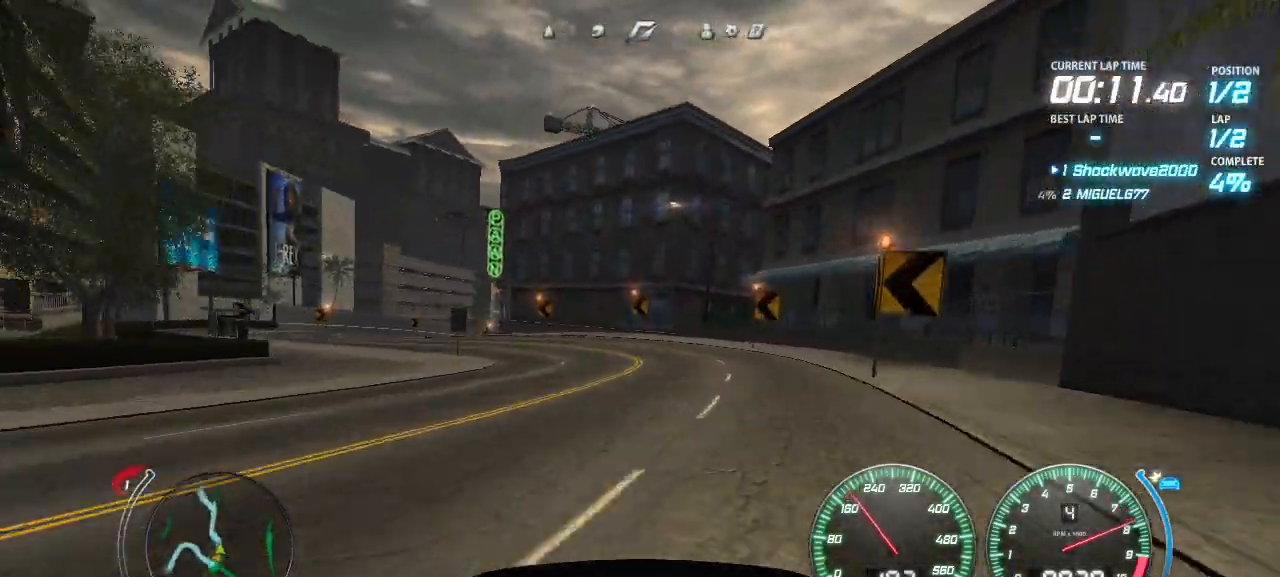
{"buttons": ["CROSS"], "events": [[220, "DPAD_LEFT", "up"], [400, "DPAD_LEFT", "down"], [440, "DPAD_LEFT", "up"]]}
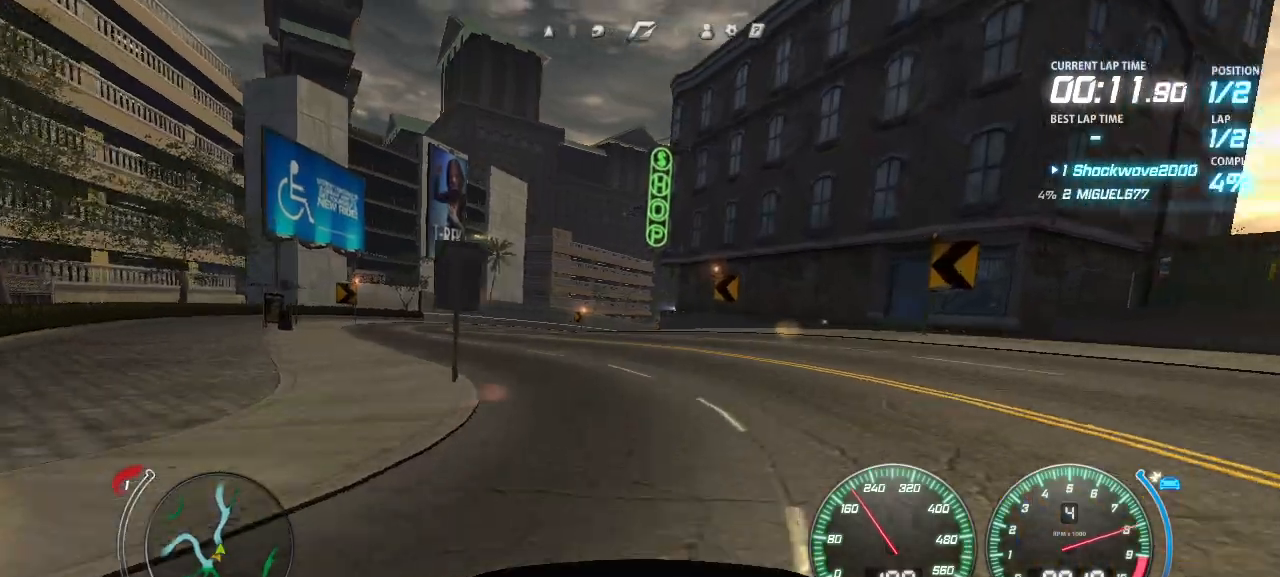
{"buttons": ["CROSS", "DPAD_RIGHT"], "events": [[480, "DPAD_RIGHT", "down"]]}
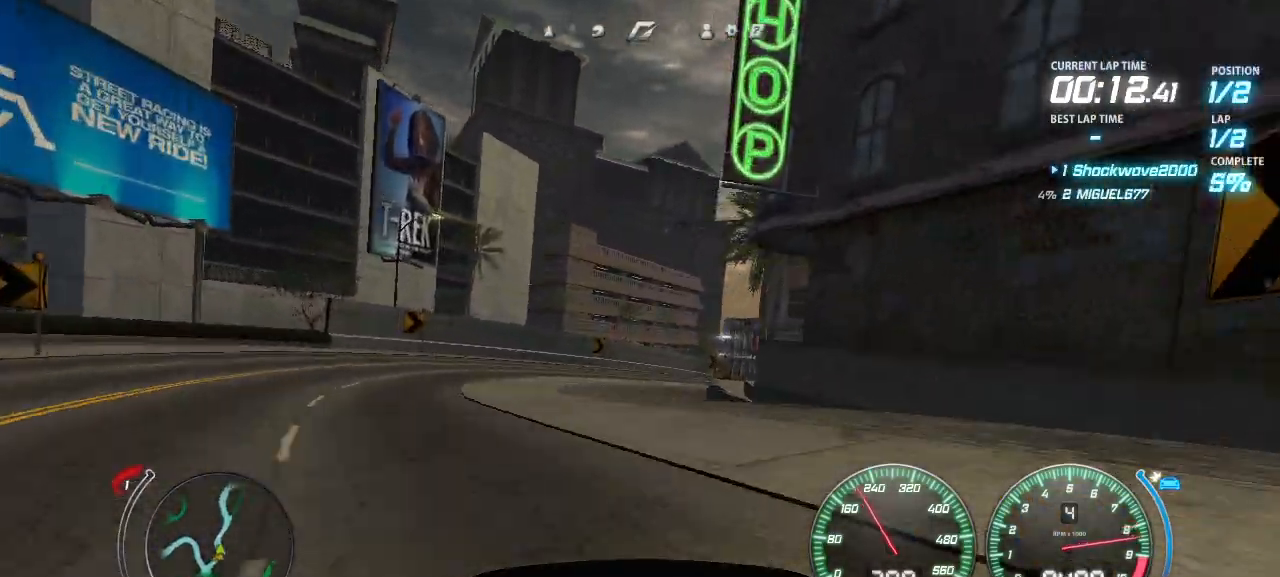
{"buttons": ["CROSS"], "events": [[80, "DPAD_RIGHT", "up"], [120, "DPAD_RIGHT", "down"], [220, "DPAD_RIGHT", "up"], [240, "DPAD_RIGHT", "down"], [340, "DPAD_RIGHT", "up"], [380, "DPAD_RIGHT", "down"], [480, "DPAD_RIGHT", "up"]]}
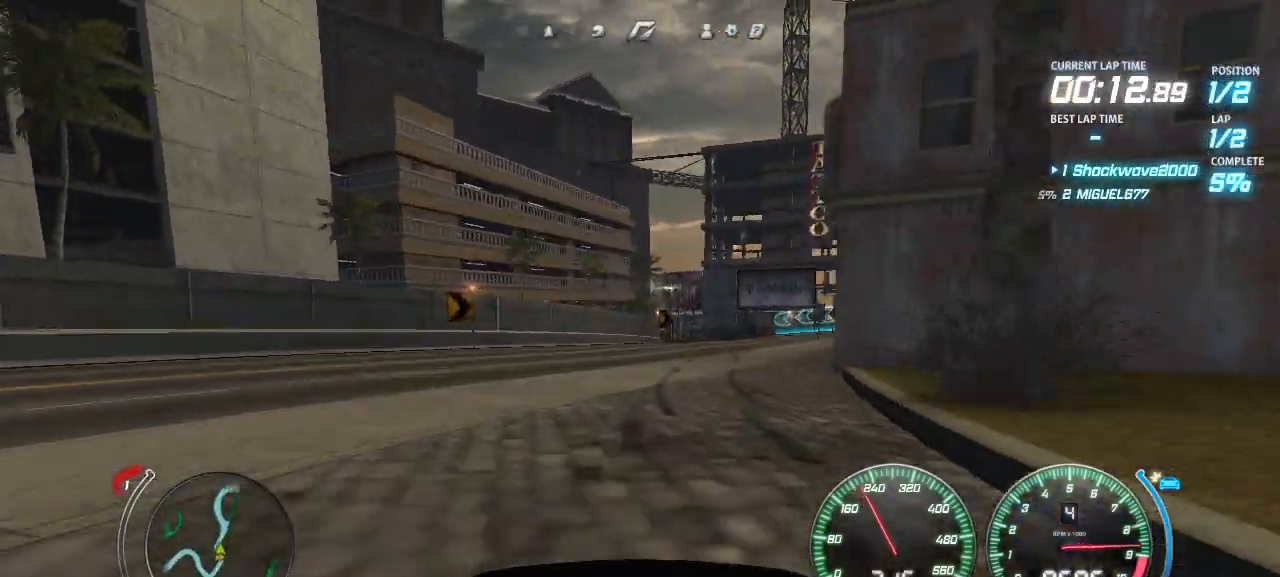
{"buttons": ["CROSS", "DPAD_LEFT"], "events": [[20, "DPAD_RIGHT", "down"], [120, "DPAD_RIGHT", "up"], [180, "DPAD_RIGHT", "down"], [260, "DPAD_RIGHT", "up"], [460, "DPAD_LEFT", "down"]]}
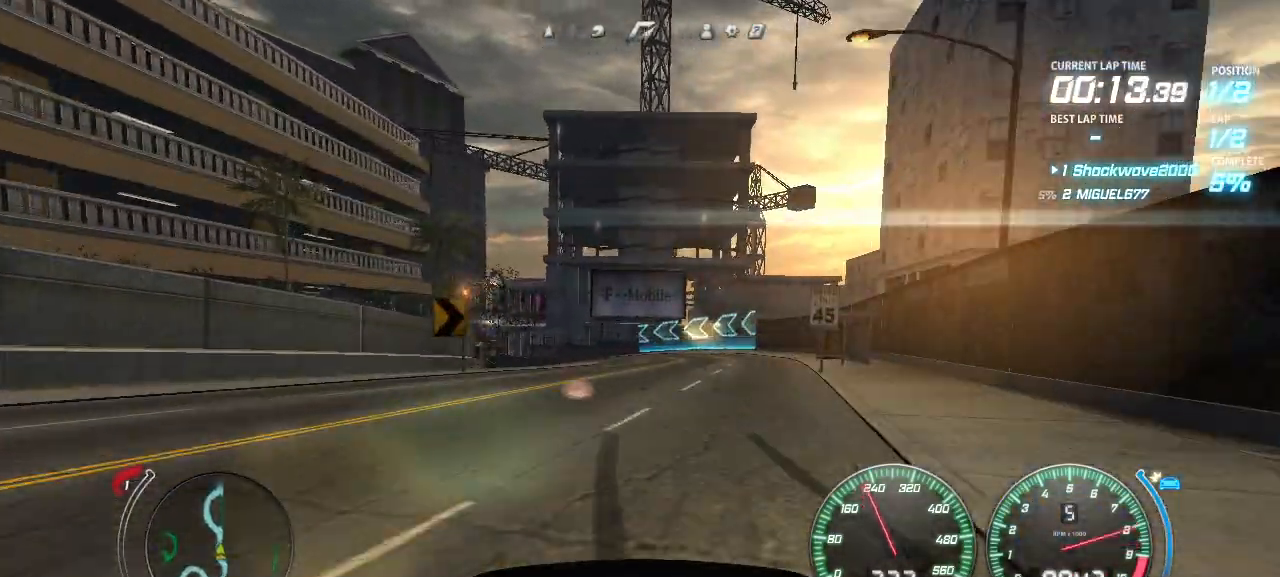
{"buttons": ["CROSS", "DPAD_LEFT"], "events": [[40, "DPAD_LEFT", "up"], [140, "DPAD_LEFT", "down"], [240, "DPAD_LEFT", "up"], [280, "DPAD_LEFT", "down"], [380, "DPAD_LEFT", "up"], [420, "DPAD_LEFT", "down"]]}
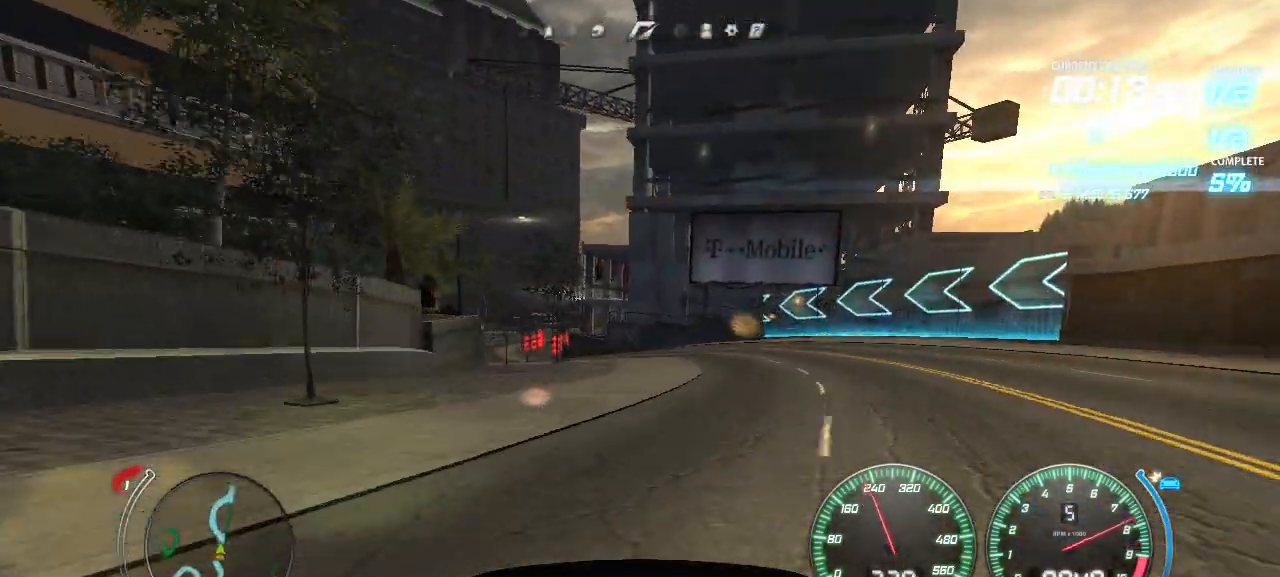
{"buttons": ["CROSS", "DPAD_LEFT"], "events": [[20, "DPAD_LEFT", "up"], [280, "DPAD_LEFT", "down"], [380, "DPAD_LEFT", "up"], [440, "DPAD_LEFT", "down"]]}
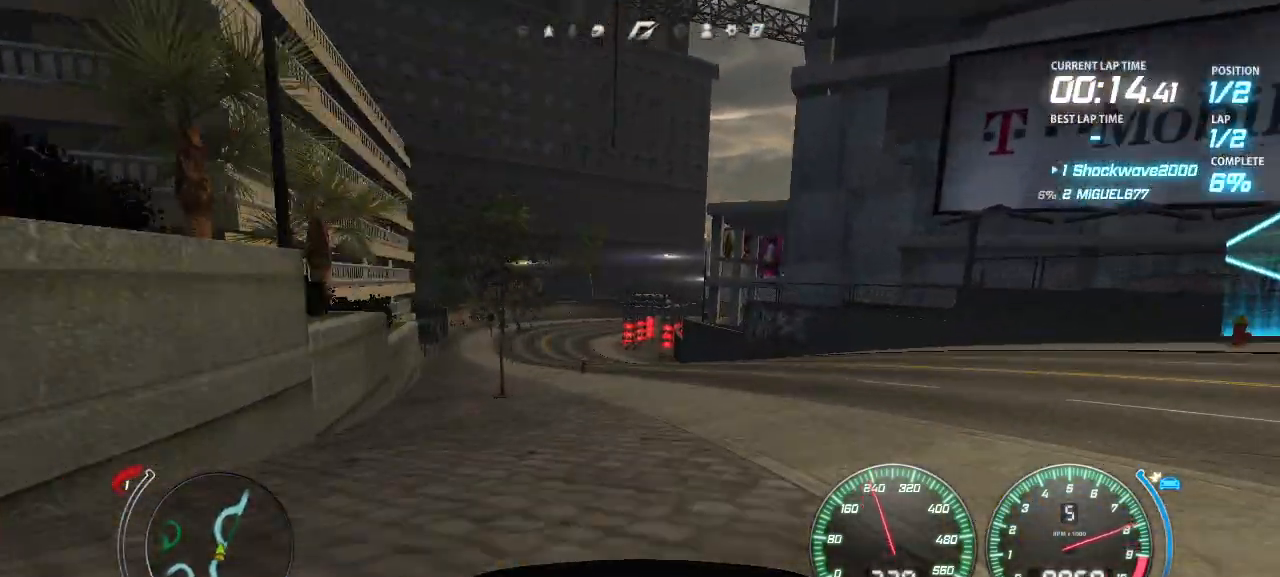
{"buttons": ["CROSS"], "events": [[260, "DPAD_LEFT", "up"]]}
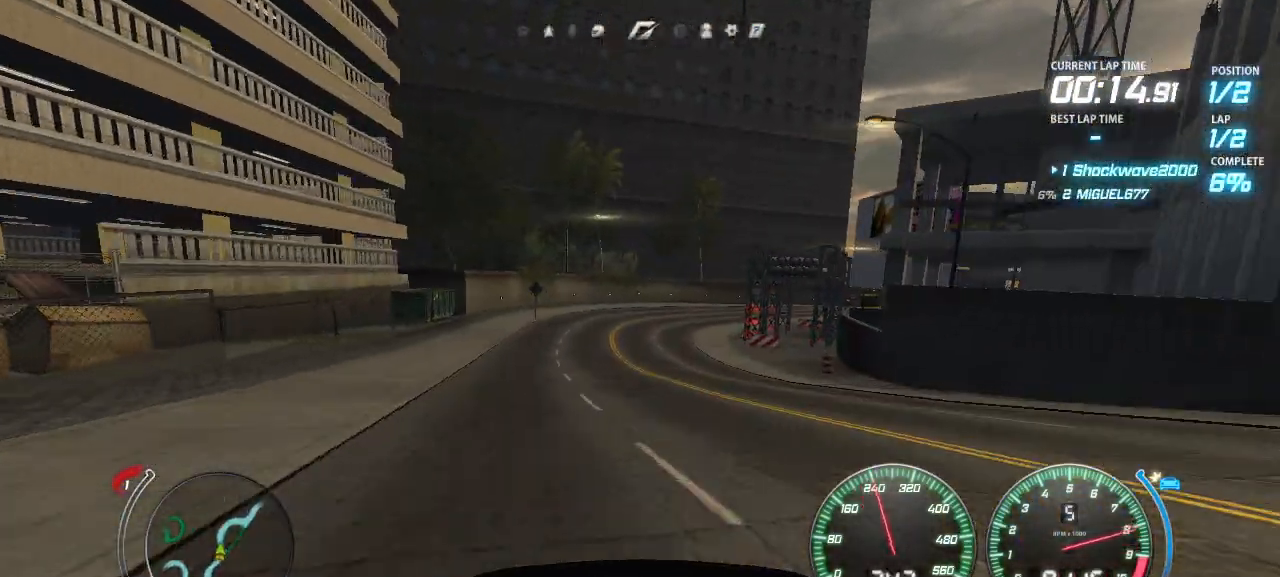
{"buttons": ["CROSS", "DPAD_RIGHT"], "events": [[160, "DPAD_RIGHT", "down"], [280, "DPAD_RIGHT", "up"], [300, "DPAD_RIGHT", "down"]]}
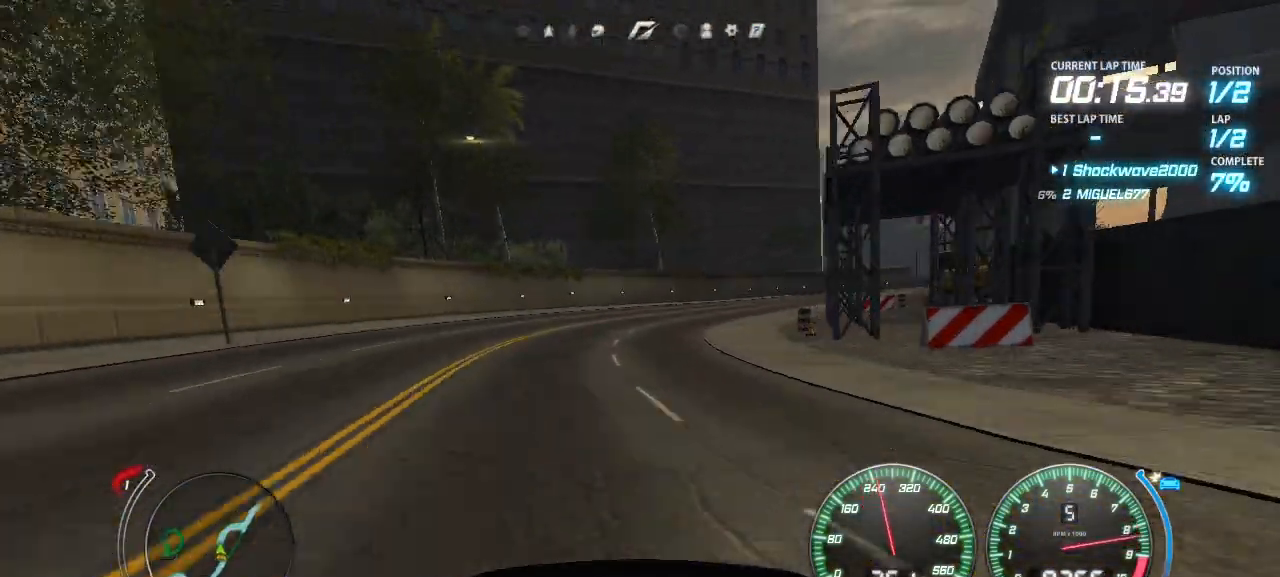
{"buttons": ["CROSS", "DPAD_RIGHT"], "events": []}
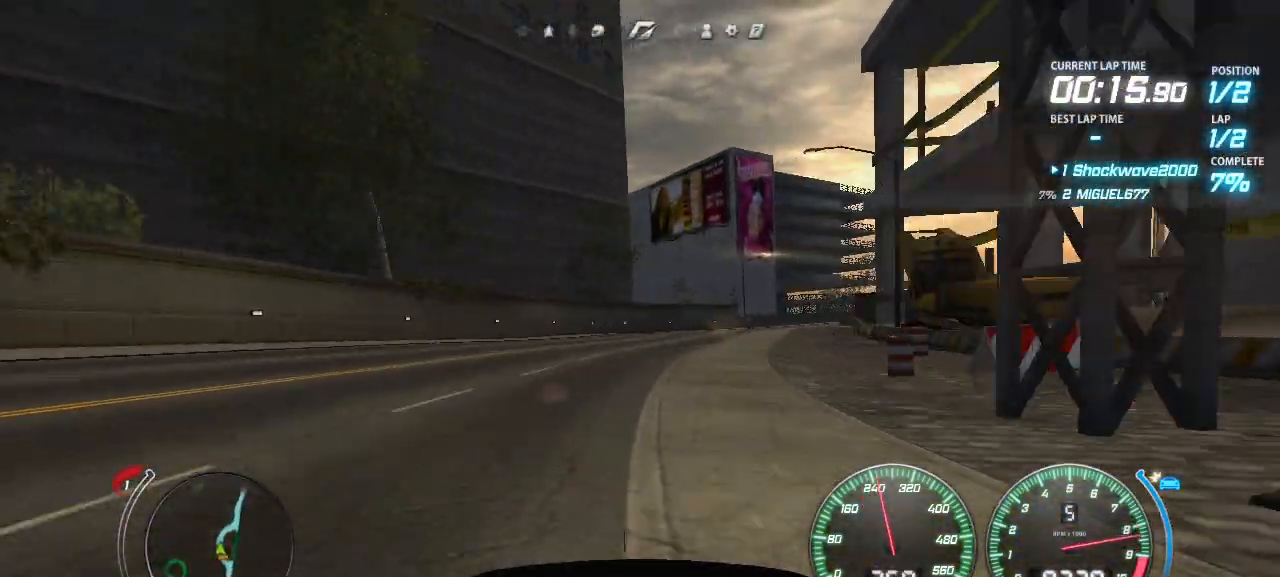
{"buttons": ["CROSS", "DPAD_RIGHT"], "events": []}
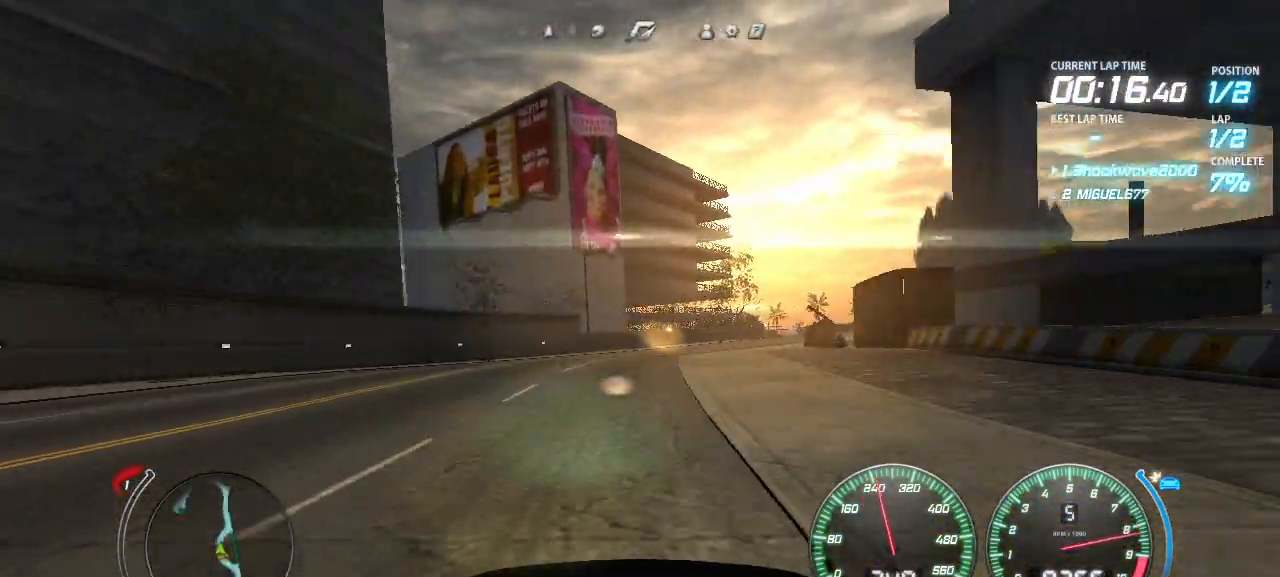
{"buttons": ["CROSS"], "events": [[60, "DPAD_RIGHT", "up"], [120, "DPAD_RIGHT", "down"], [300, "DPAD_RIGHT", "up"], [340, "DPAD_RIGHT", "down"], [480, "DPAD_RIGHT", "up"]]}
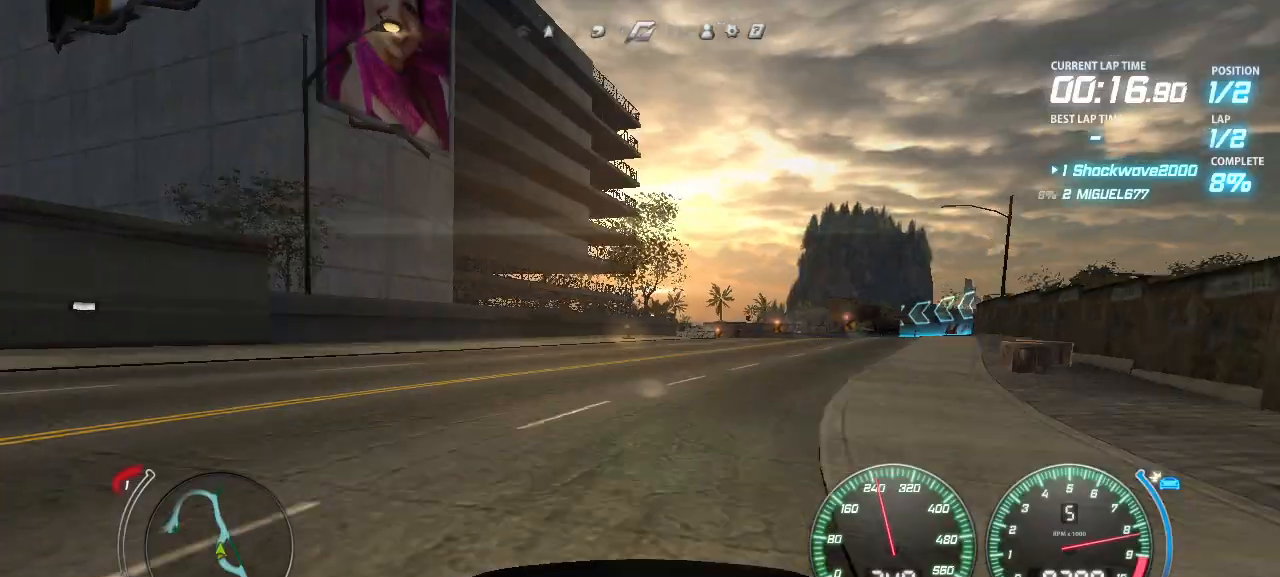
{"buttons": ["CROSS", "DPAD_LEFT"], "events": [[20, "DPAD_RIGHT", "down"], [120, "DPAD_RIGHT", "up"], [400, "DPAD_LEFT", "down"]]}
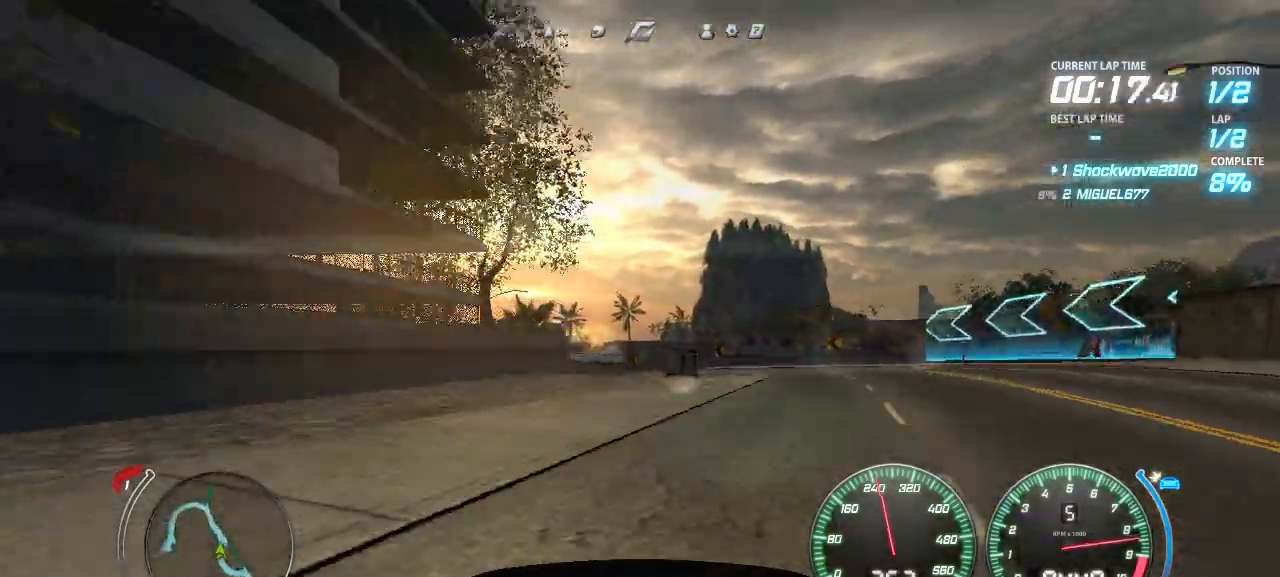
{"buttons": ["CROSS", "DPAD_LEFT"], "events": [[20, "DPAD_LEFT", "up"], [120, "DPAD_LEFT", "down"], [200, "DPAD_LEFT", "up"], [260, "DPAD_LEFT", "down"], [340, "DPAD_LEFT", "up"], [440, "DPAD_LEFT", "down"]]}
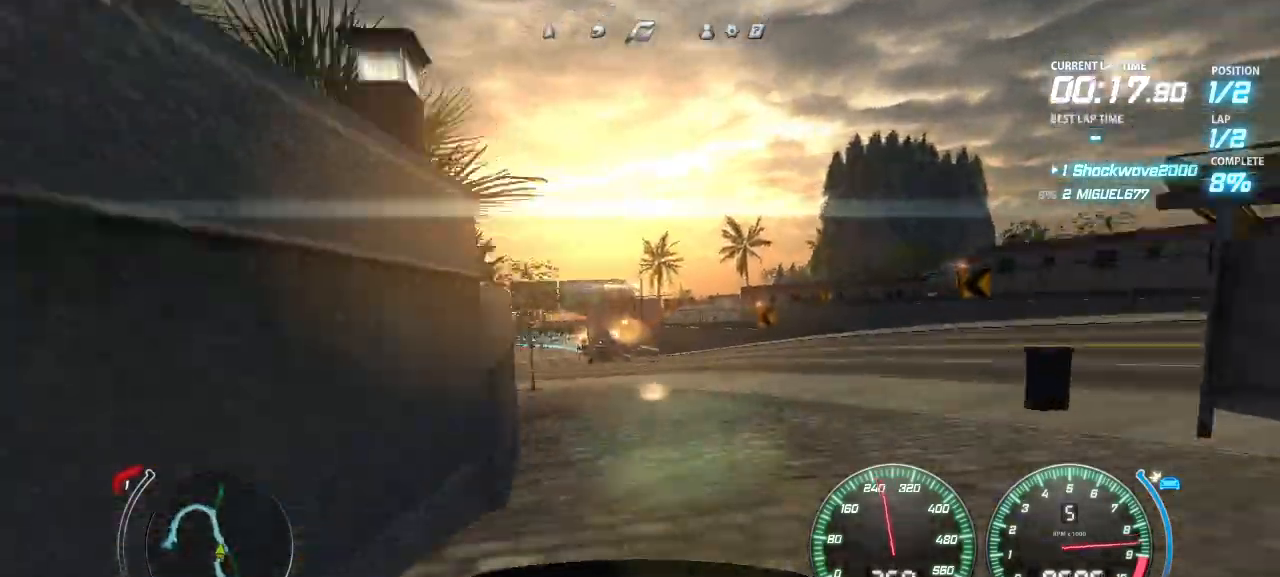
{"buttons": ["CROSS"], "events": [[160, "DPAD_LEFT", "up"], [220, "DPAD_LEFT", "down"], [360, "DPAD_LEFT", "up"]]}
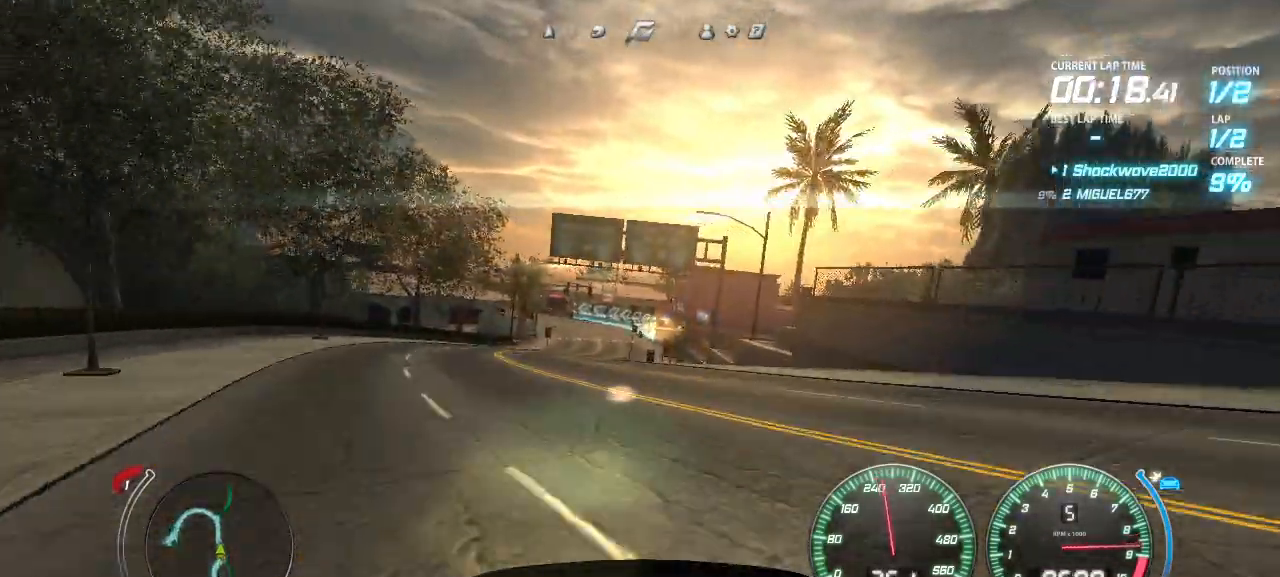
{"buttons": ["CROSS", "DPAD_LEFT"], "events": [[500, "DPAD_LEFT", "down"]]}
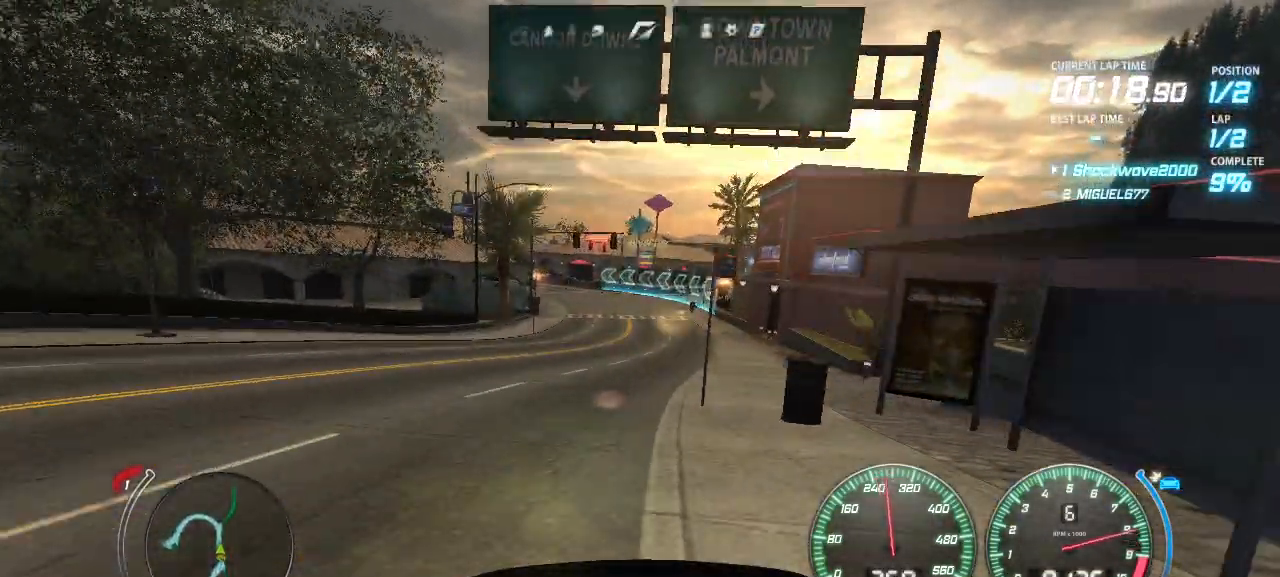
{"buttons": ["CROSS", "DPAD_LEFT"], "events": [[120, "DPAD_LEFT", "up"], [480, "DPAD_LEFT", "down"]]}
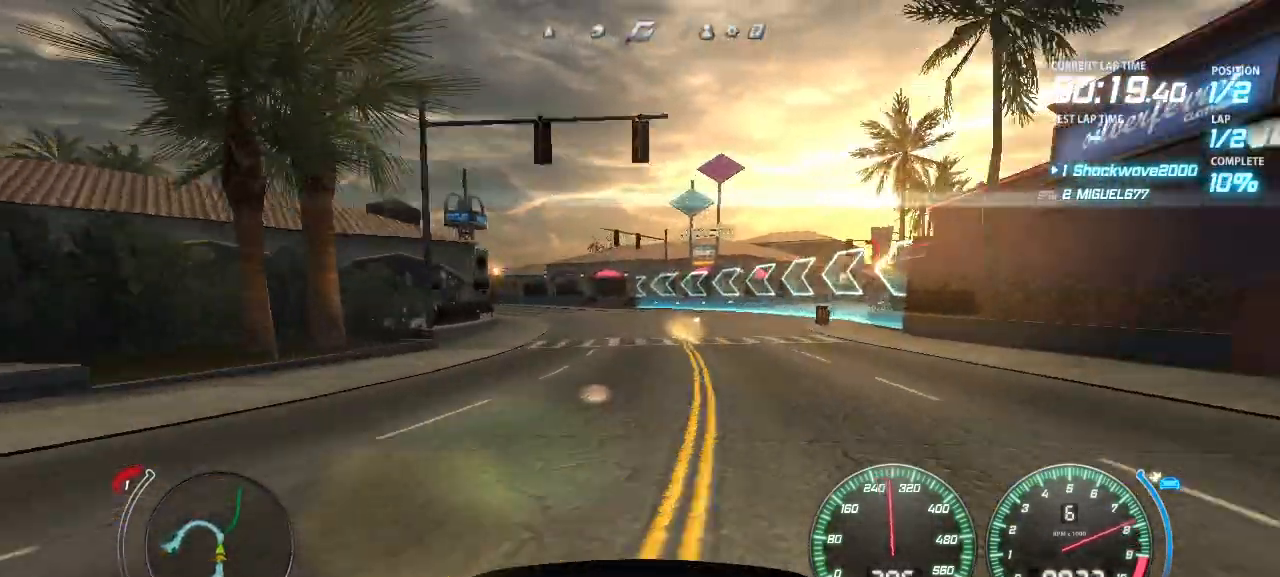
{"buttons": ["CROSS", "DPAD_LEFT"], "events": [[60, "DPAD_LEFT", "up"], [120, "DPAD_LEFT", "down"]]}
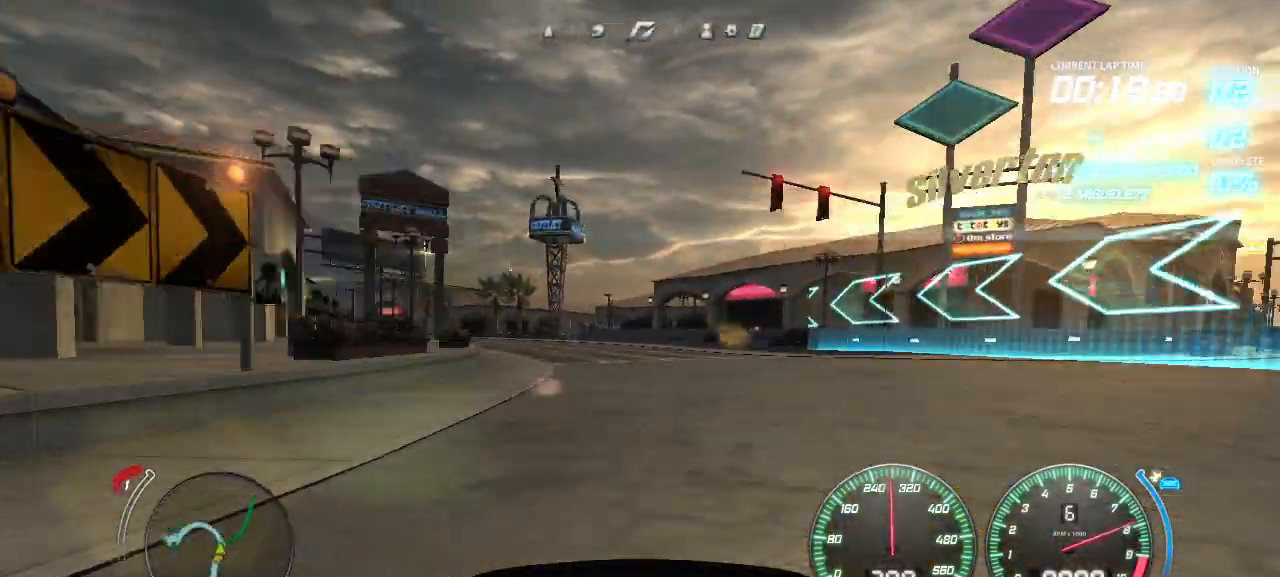
{"buttons": ["CROSS", "DPAD_LEFT"], "events": []}
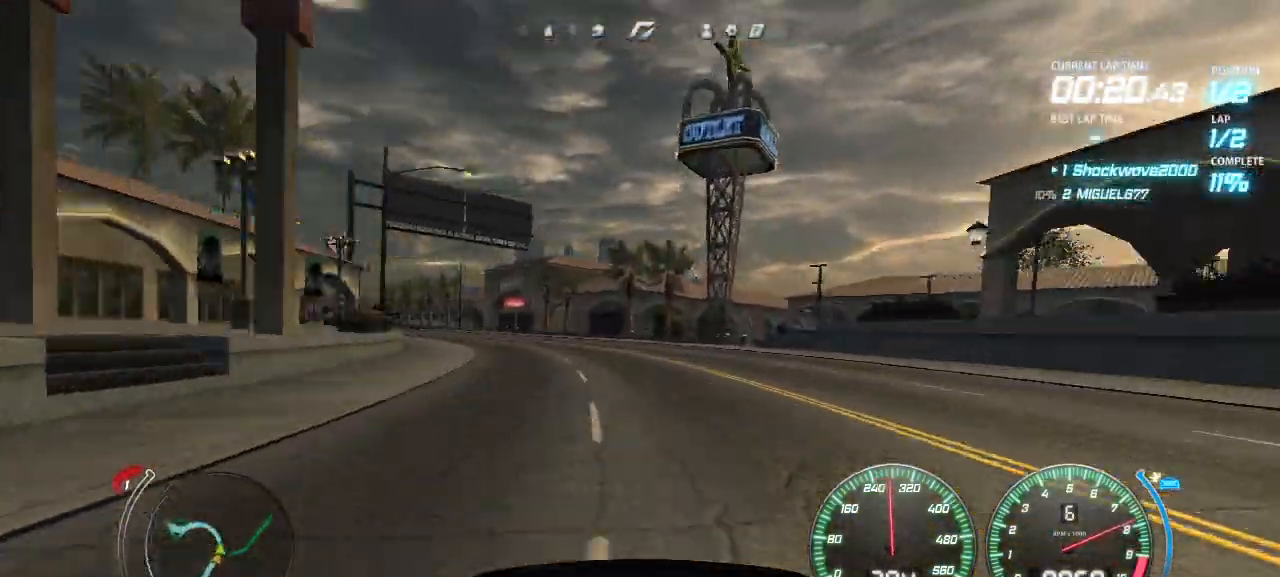
{"buttons": ["CROSS", "DPAD_LEFT"], "events": [[40, "CROSS", "up"], [120, "CROSS", "down"]]}